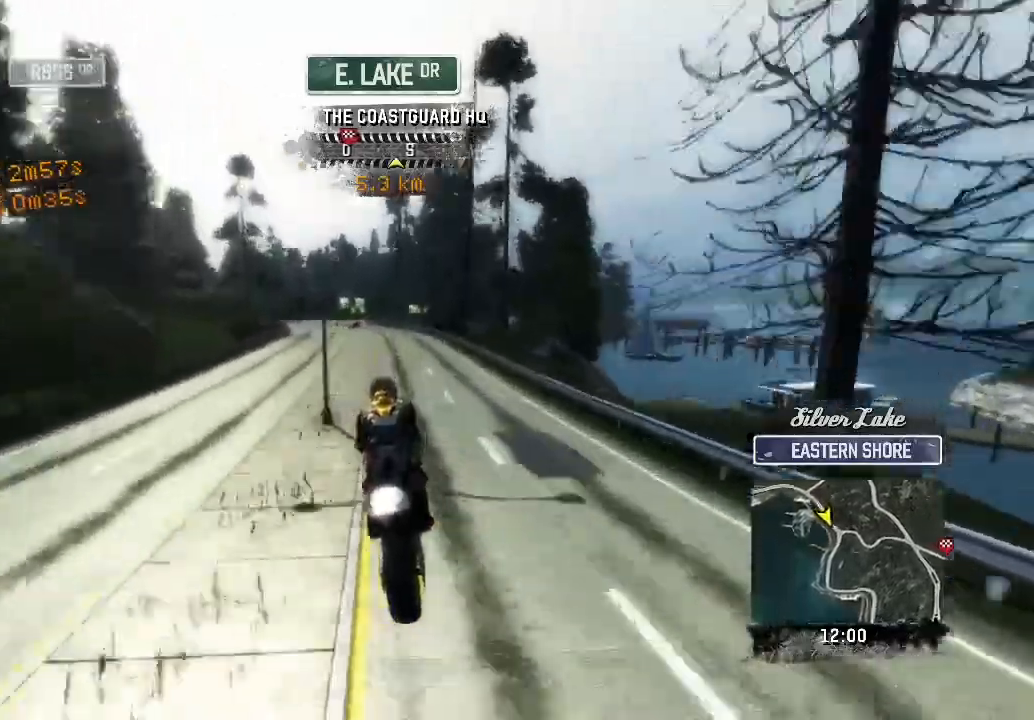
Gameplay with a controller (Xbox layout); each line is a JSON object with the inputs held at the frame after it. "button_events" lists button changes between this image and that frame as [ms after this image, input, new state], when the widget could be followed in between (sticks are given only as held states). Not read: R3 right_stick.
{"buttons": ["R2"], "left_stick": "up-left", "button_events": []}
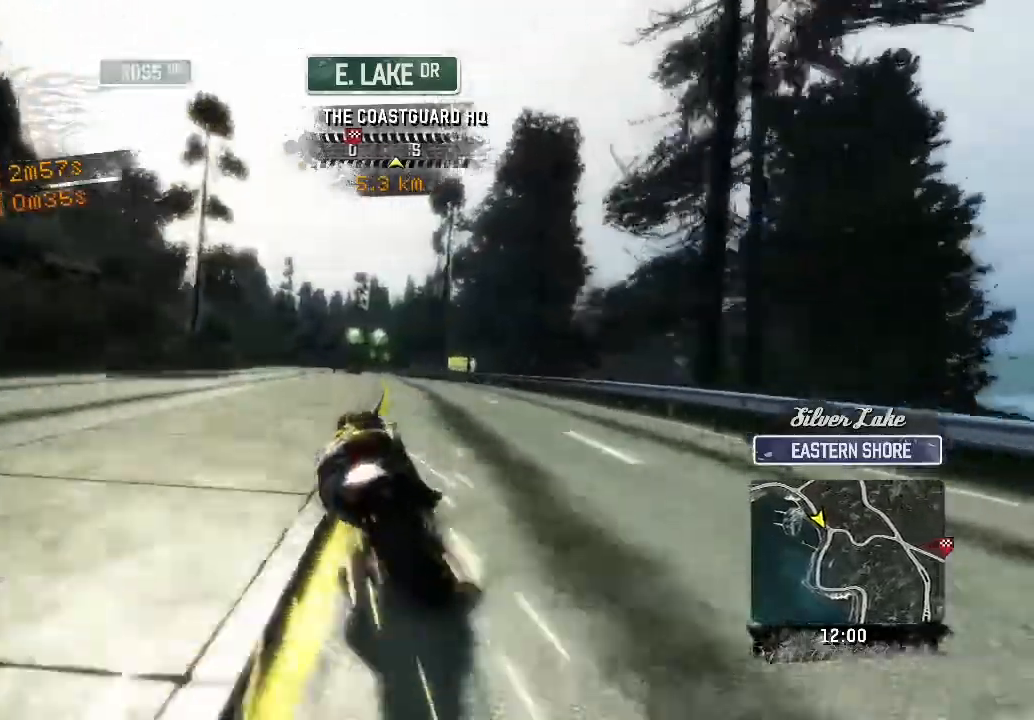
{"buttons": ["R2"], "left_stick": "up-left", "button_events": []}
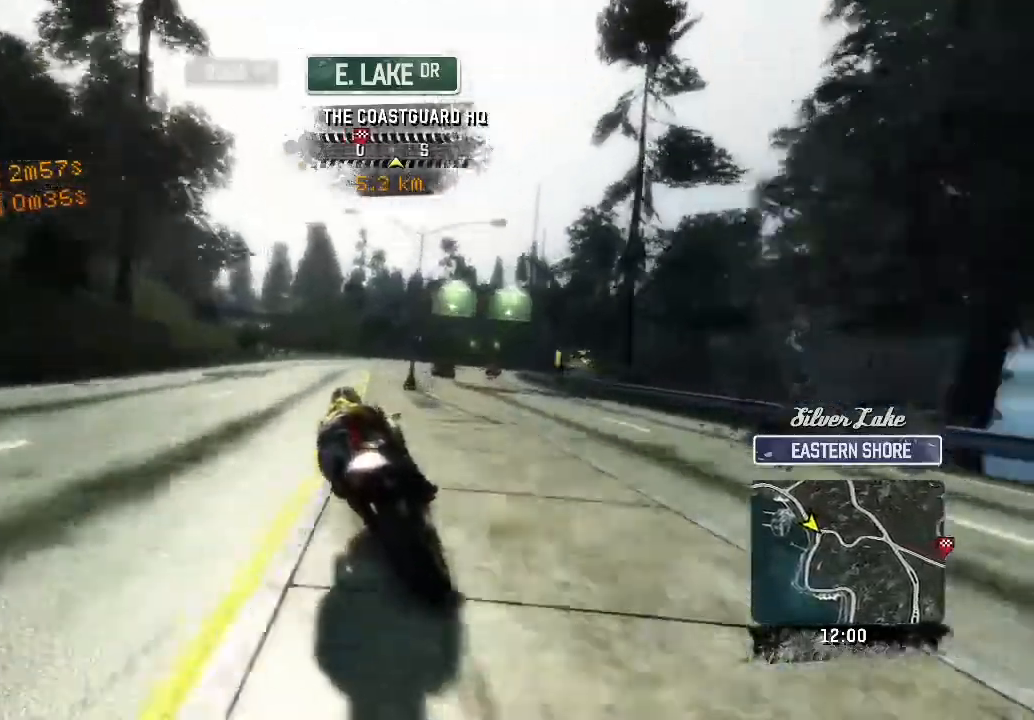
{"buttons": ["R2"], "left_stick": "up-left", "button_events": []}
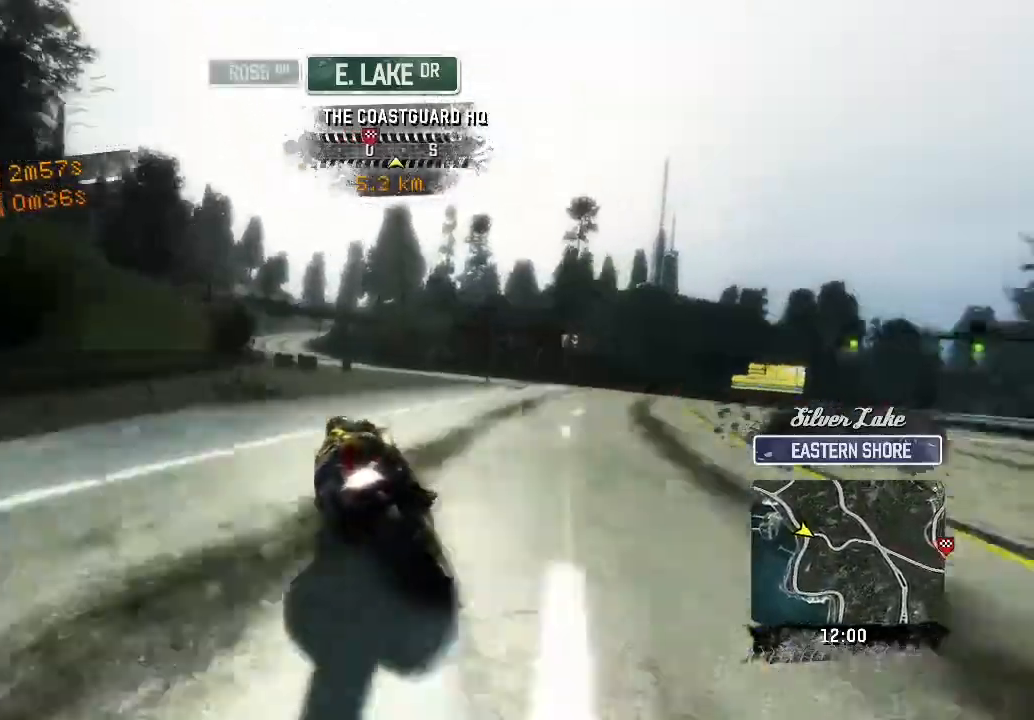
{"buttons": ["R2"], "left_stick": "up-left", "button_events": []}
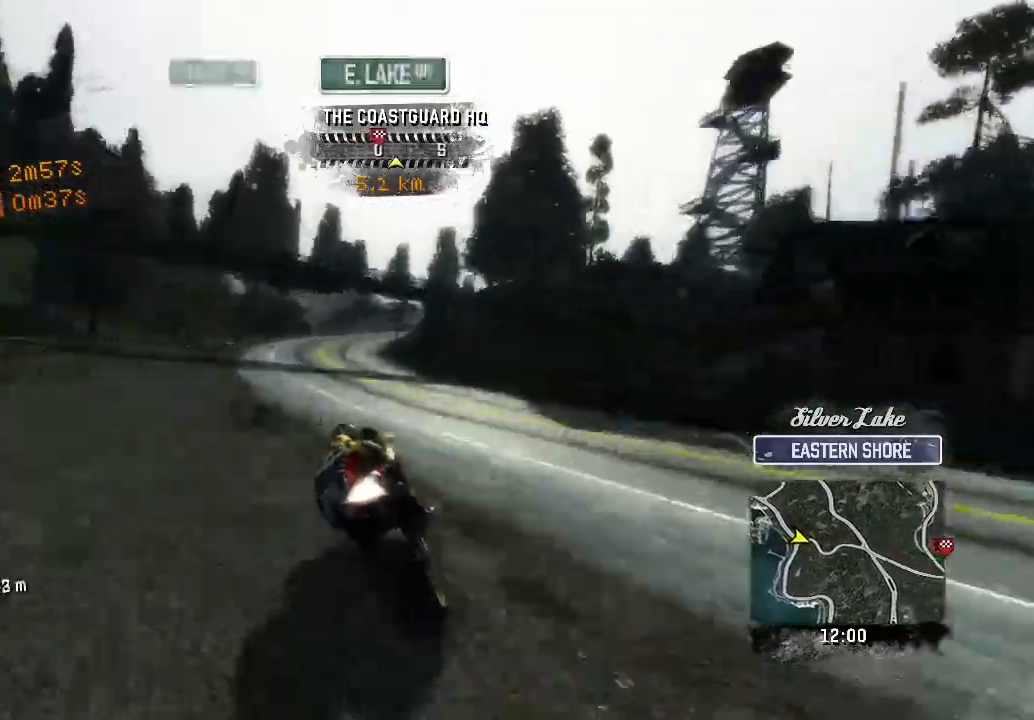
{"buttons": ["R2"], "left_stick": "up-right", "button_events": []}
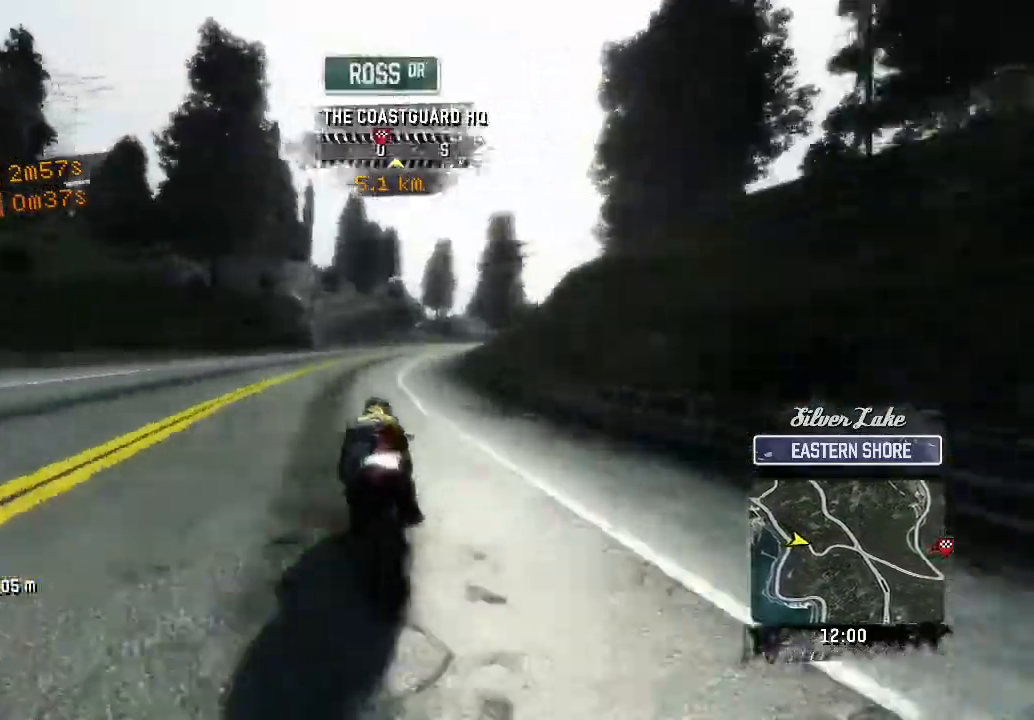
{"buttons": ["R2"], "left_stick": "up-right", "button_events": []}
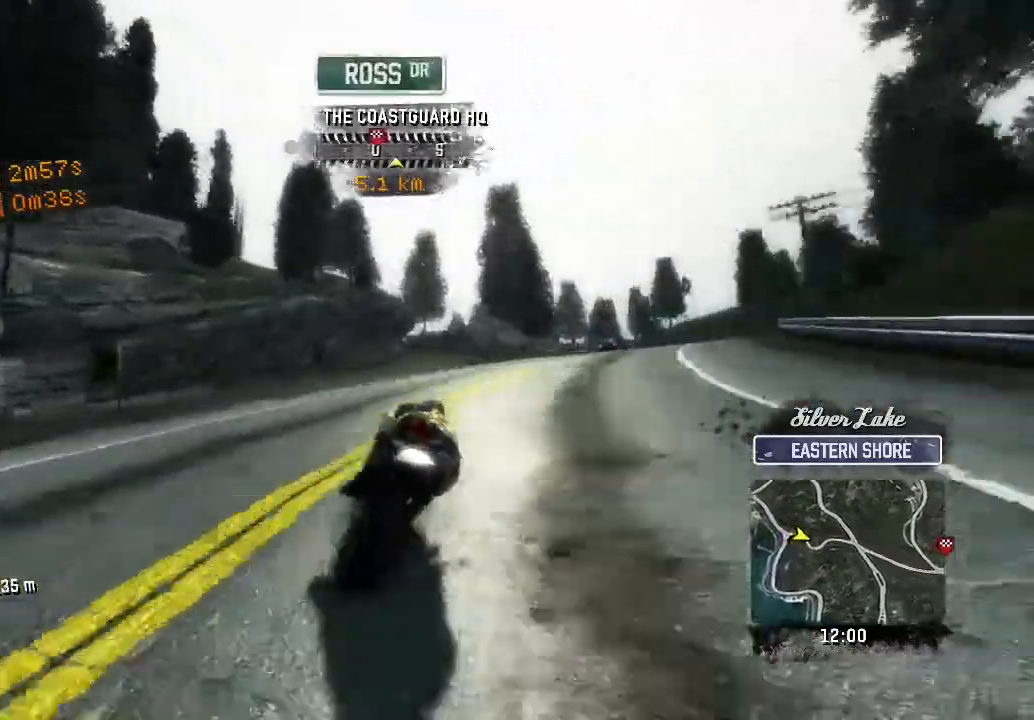
{"buttons": ["L3"], "left_stick": "left", "button_events": [[450, "R2", "up"], [483, "L3", "down"]]}
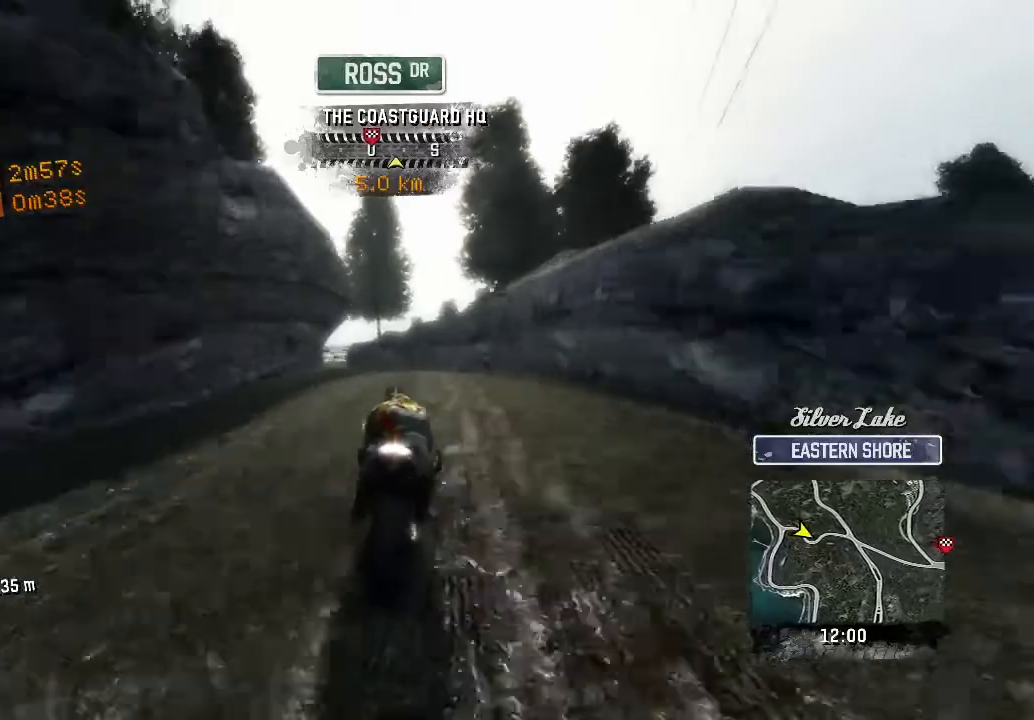
{"buttons": ["R2", "L3"], "left_stick": "left", "button_events": [[333, "R2", "down"]]}
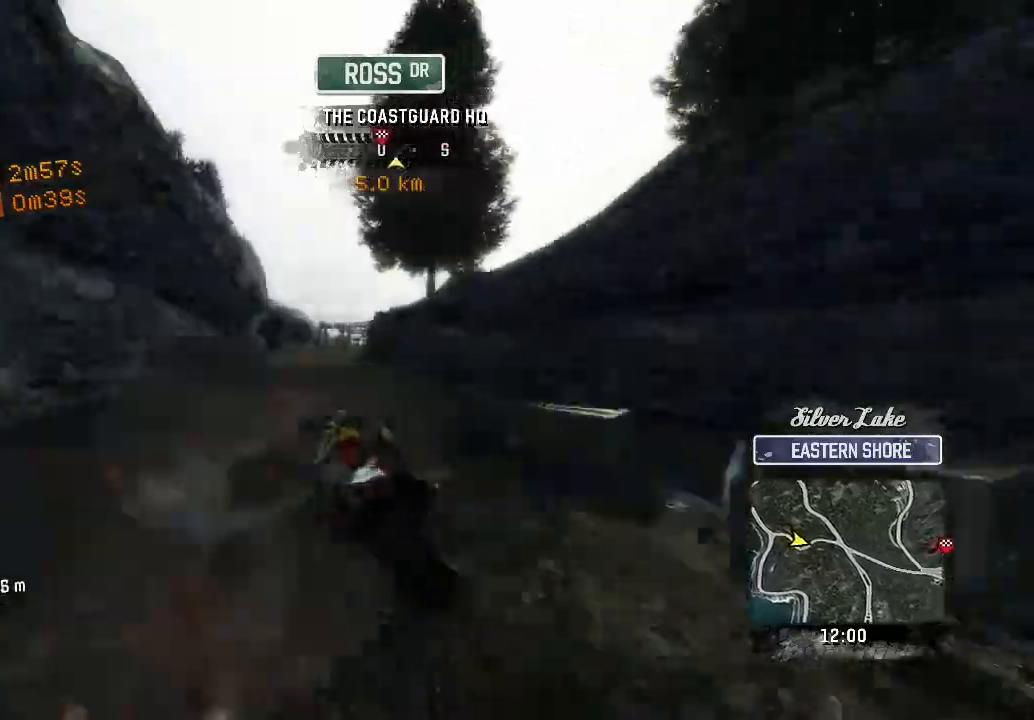
{"buttons": ["R2"], "left_stick": "up", "button_events": [[367, "L3", "up"]]}
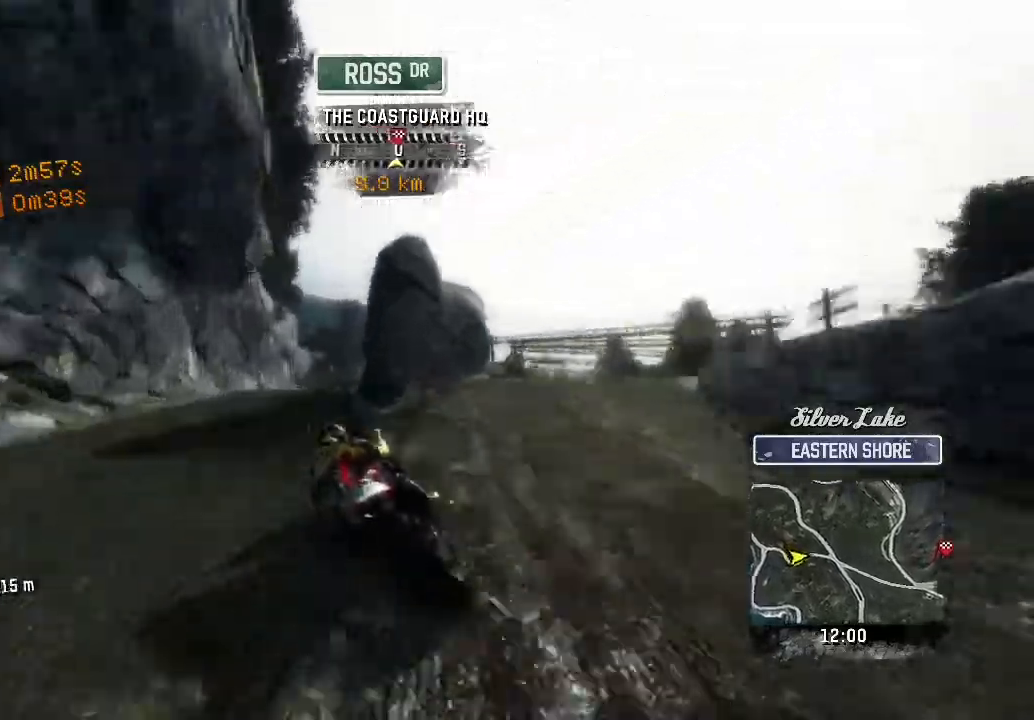
{"buttons": ["R2"], "left_stick": "up-right", "button_events": []}
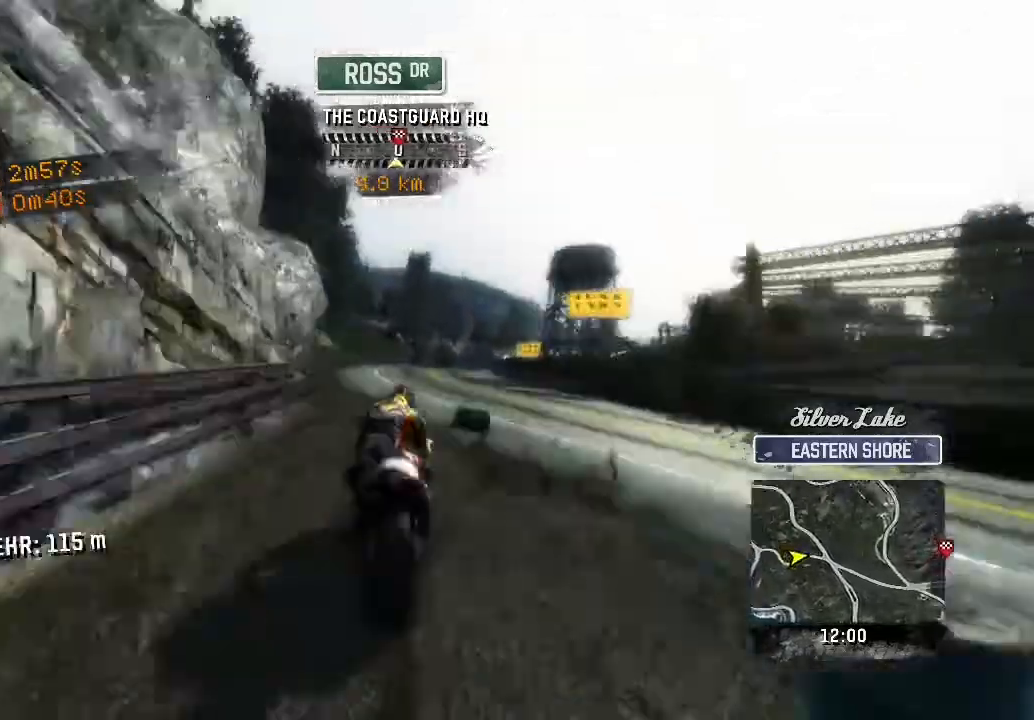
{"buttons": ["R2"], "left_stick": "up", "button_events": []}
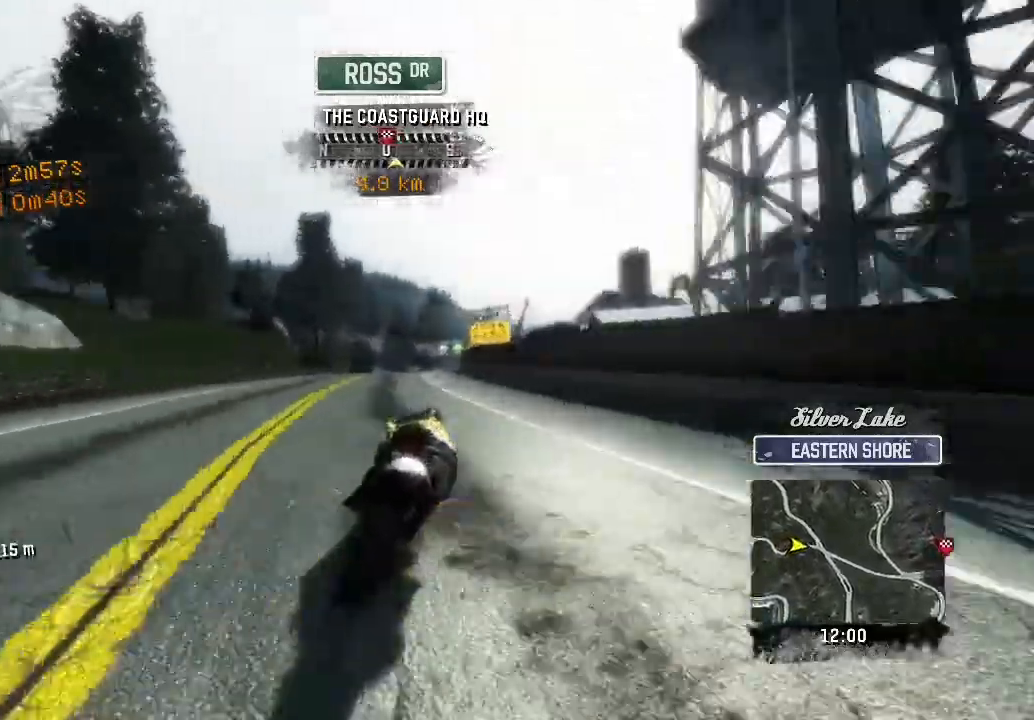
{"buttons": ["R2"], "left_stick": "up", "button_events": []}
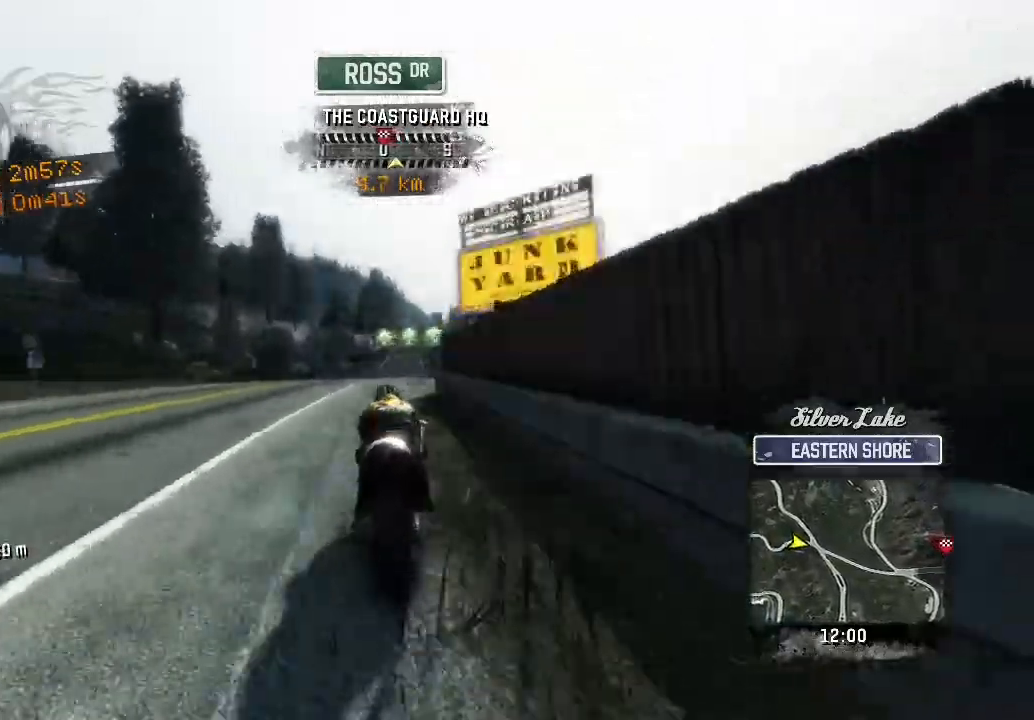
{"buttons": ["R2"], "left_stick": "up-right", "button_events": []}
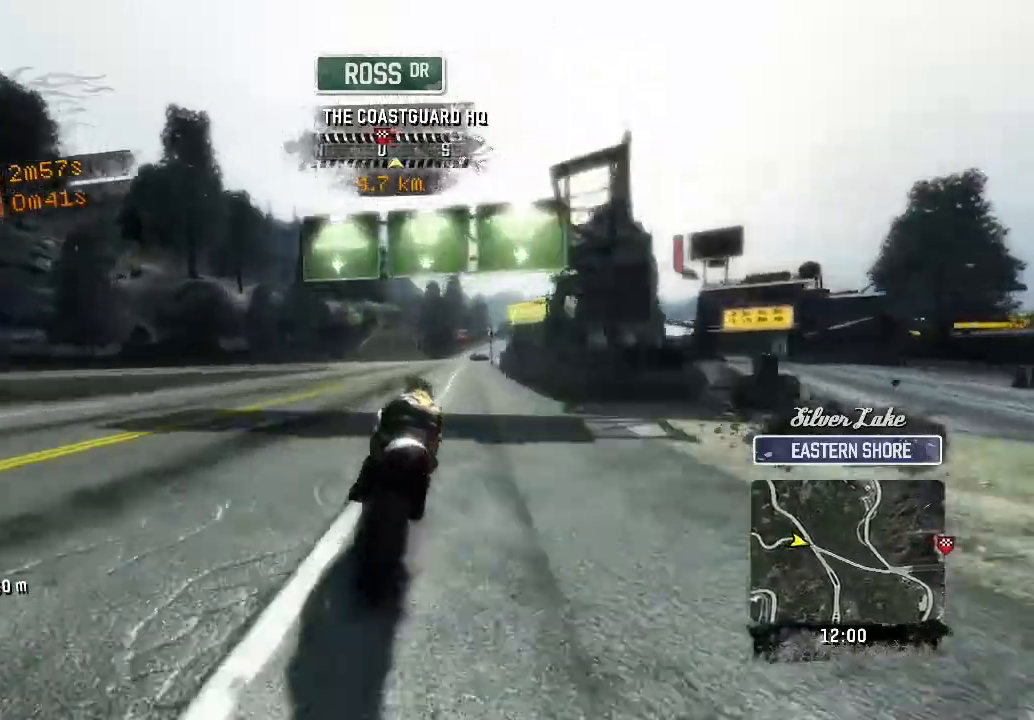
{"buttons": ["R2"], "left_stick": "up-right", "button_events": []}
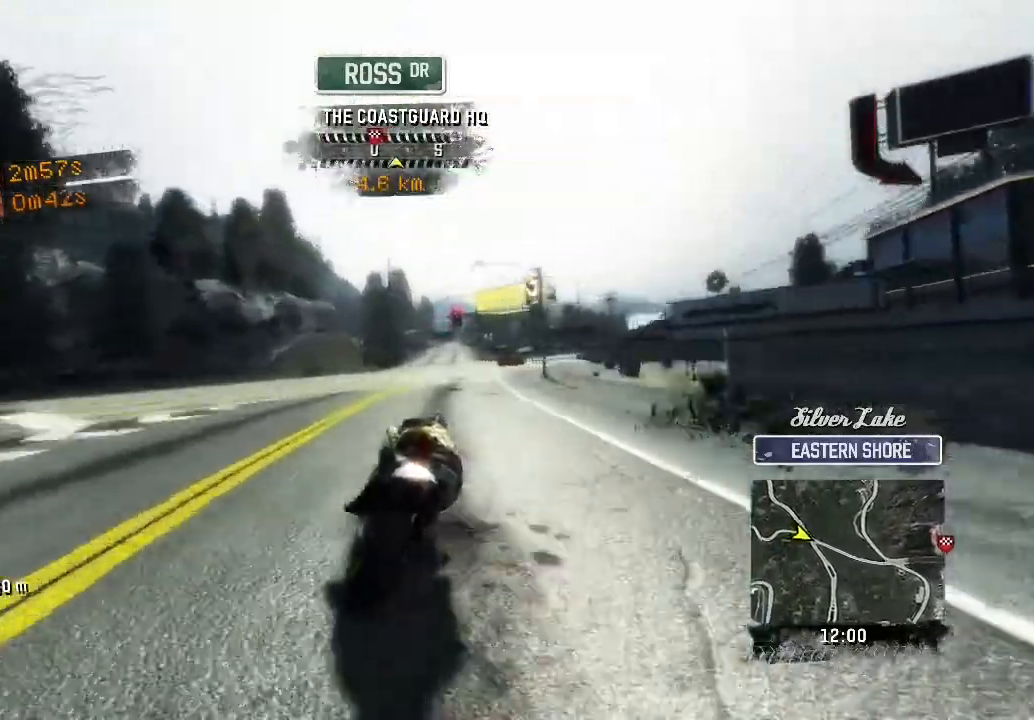
{"buttons": ["R2"], "left_stick": "up", "button_events": []}
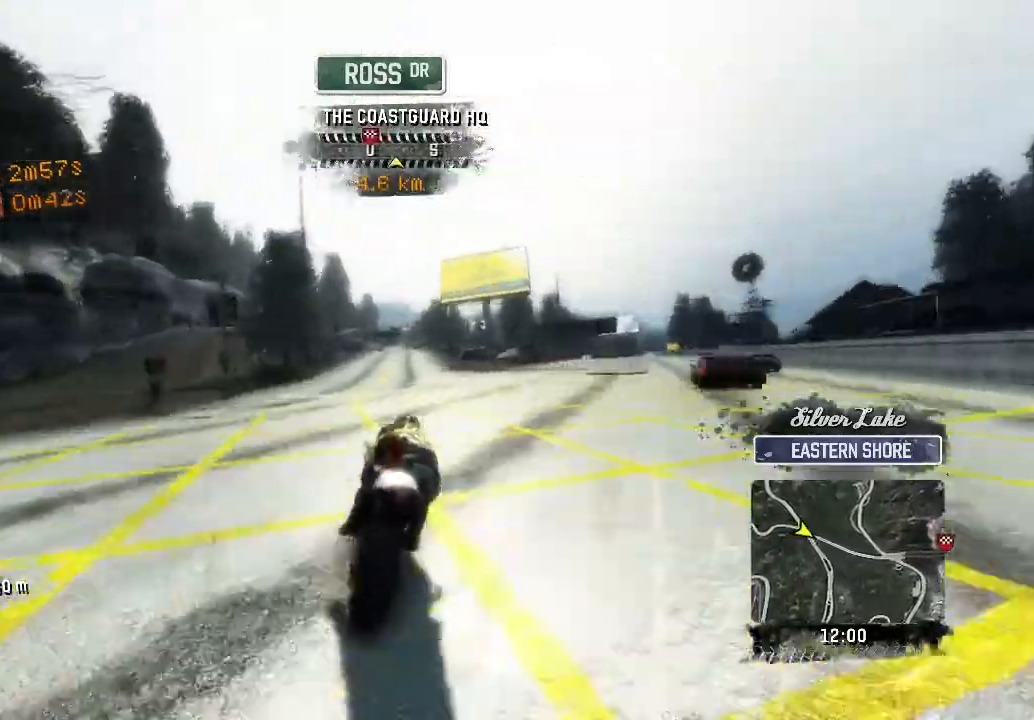
{"buttons": ["R2"], "left_stick": "up", "button_events": []}
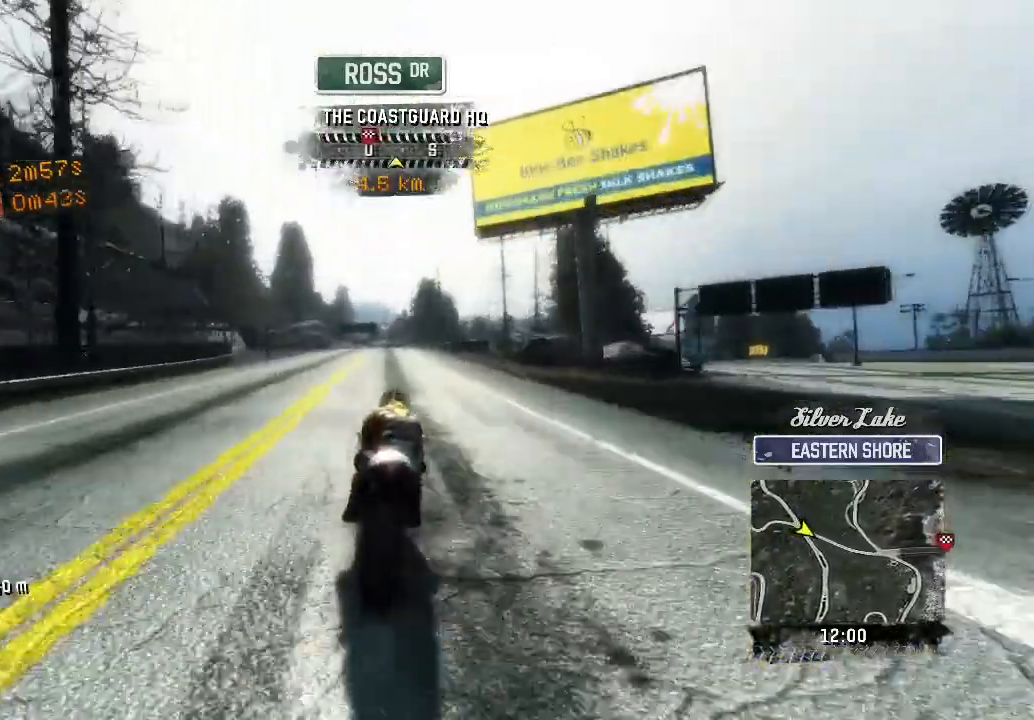
{"buttons": ["R2"], "left_stick": "up", "button_events": []}
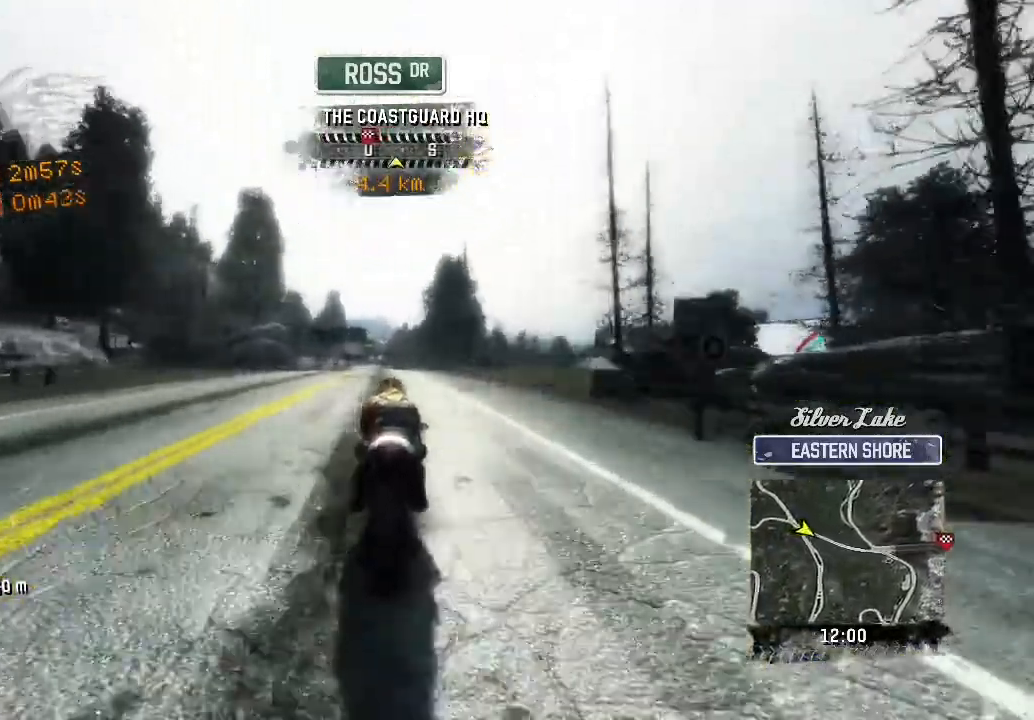
{"buttons": ["R2"], "left_stick": "up", "button_events": []}
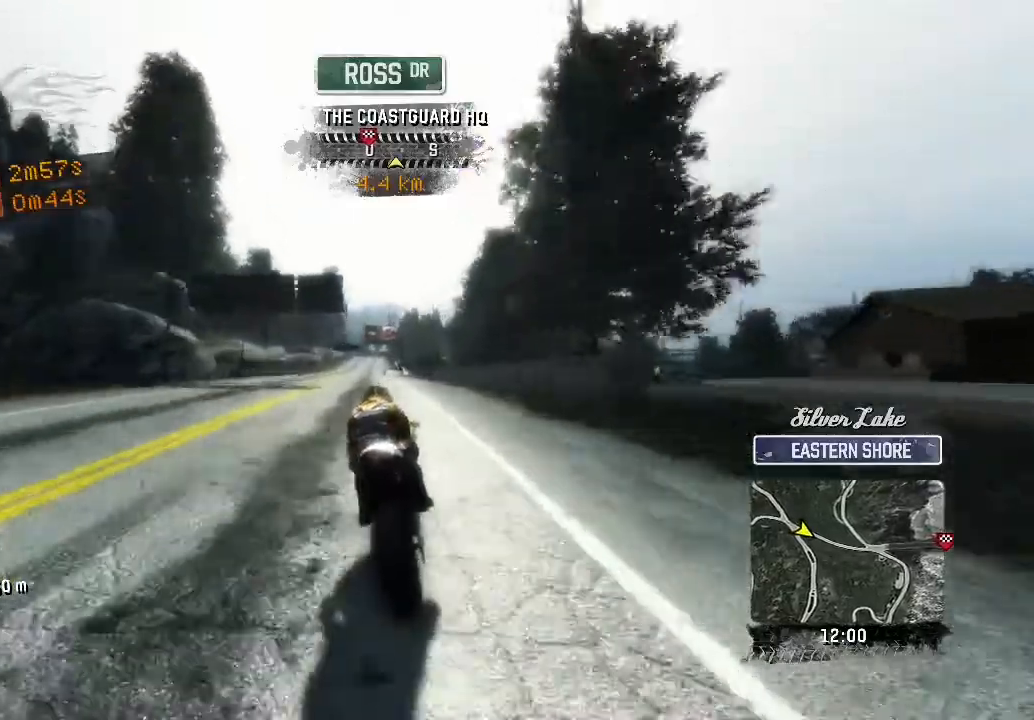
{"buttons": ["R2"], "left_stick": "up", "button_events": []}
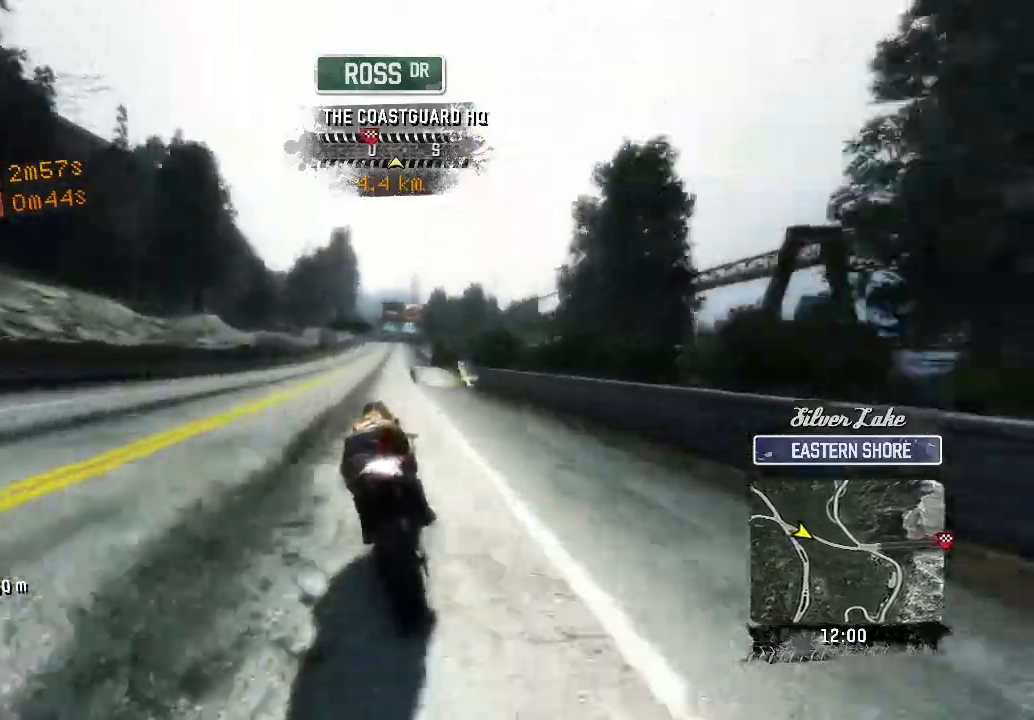
{"buttons": ["R2"], "left_stick": "up", "button_events": []}
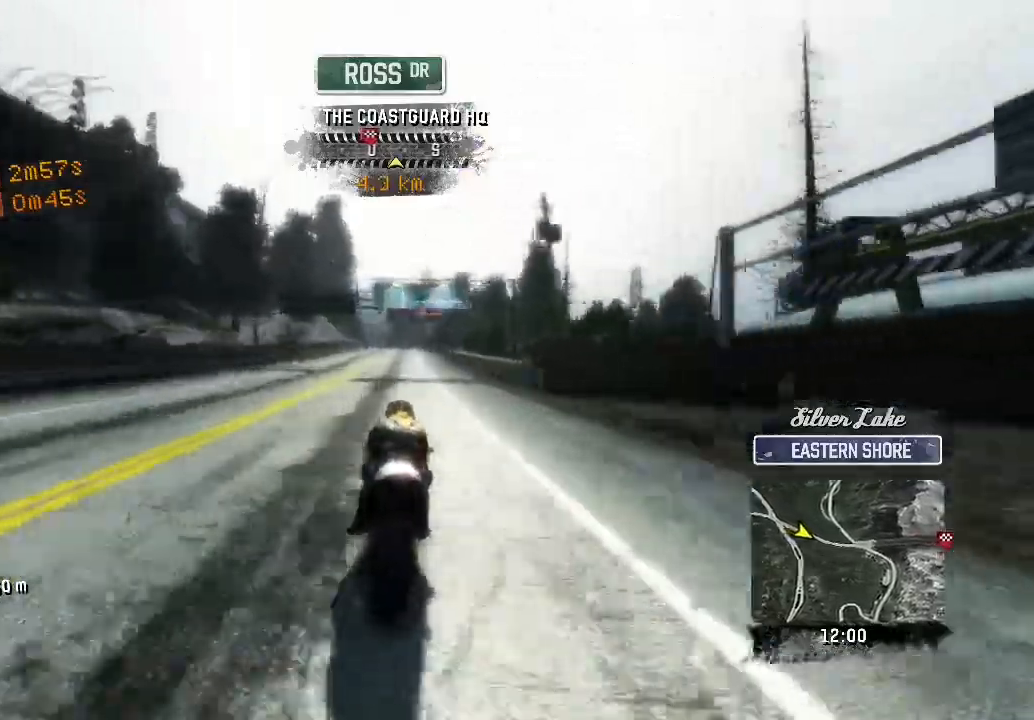
{"buttons": ["R2"], "left_stick": "up", "button_events": []}
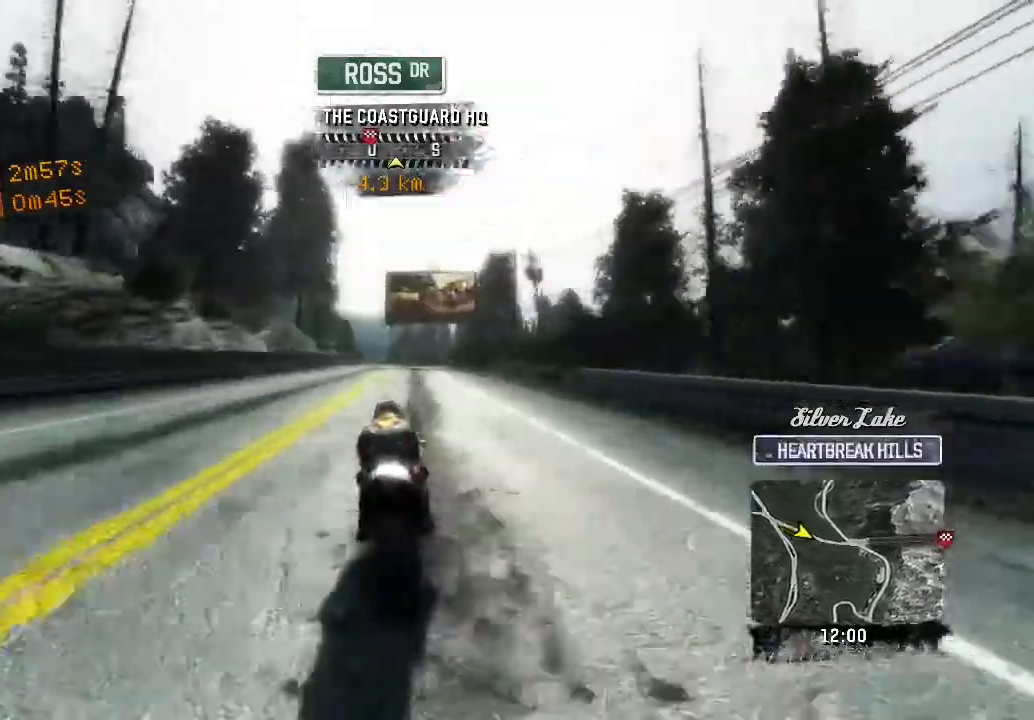
{"buttons": ["R2"], "left_stick": "up-left", "button_events": []}
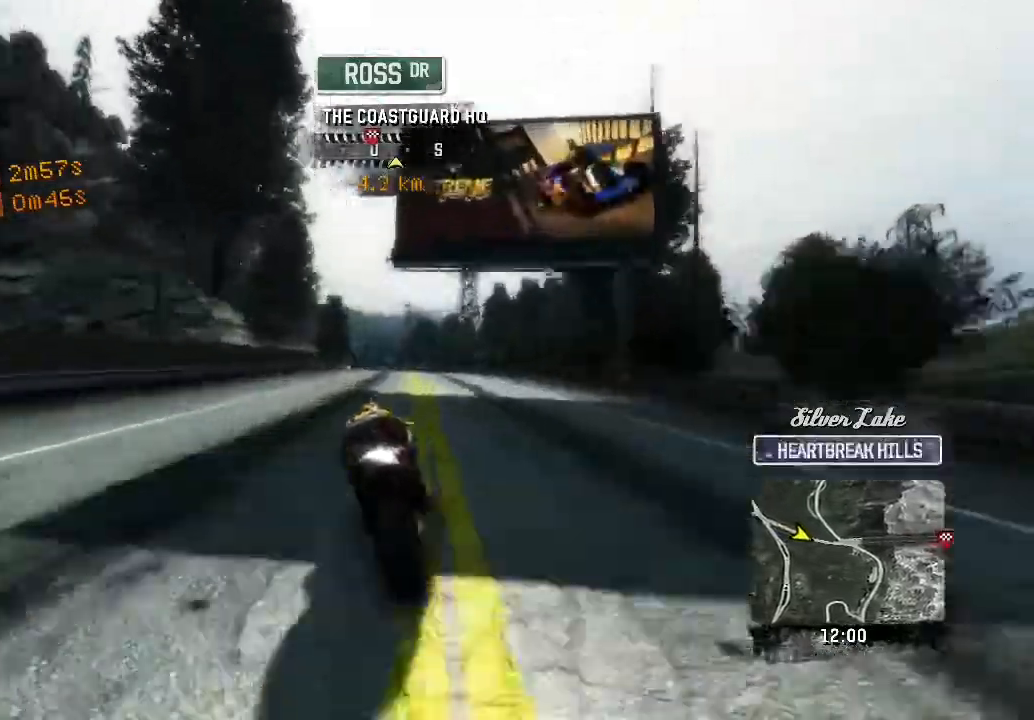
{"buttons": ["R2"], "left_stick": "up-left", "button_events": []}
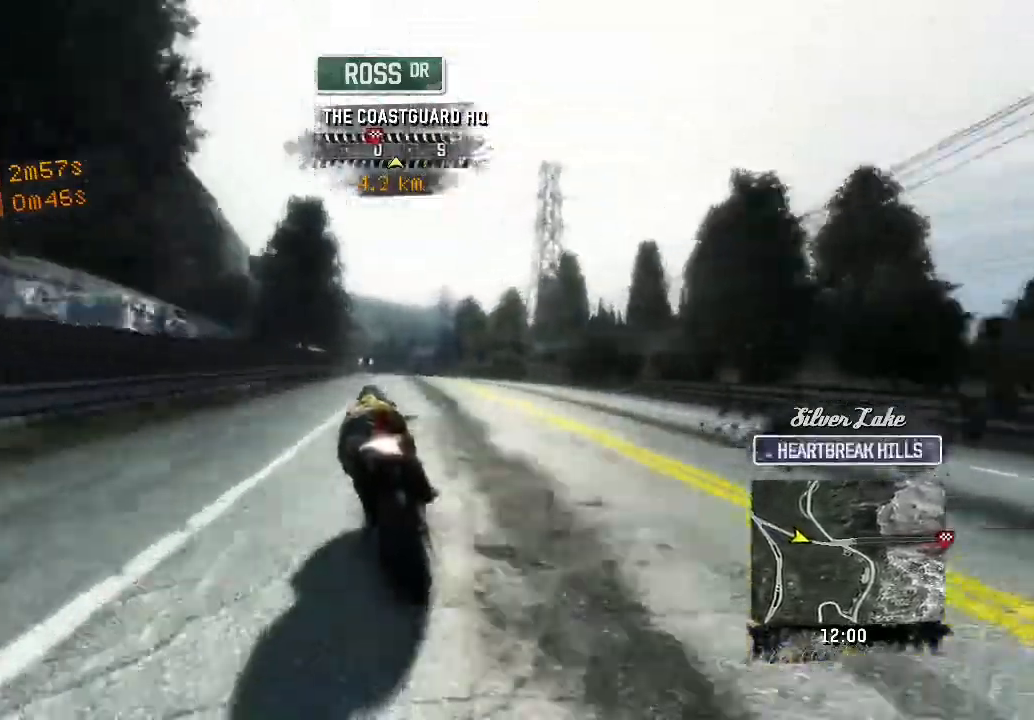
{"buttons": ["R2"], "left_stick": "up-left", "button_events": []}
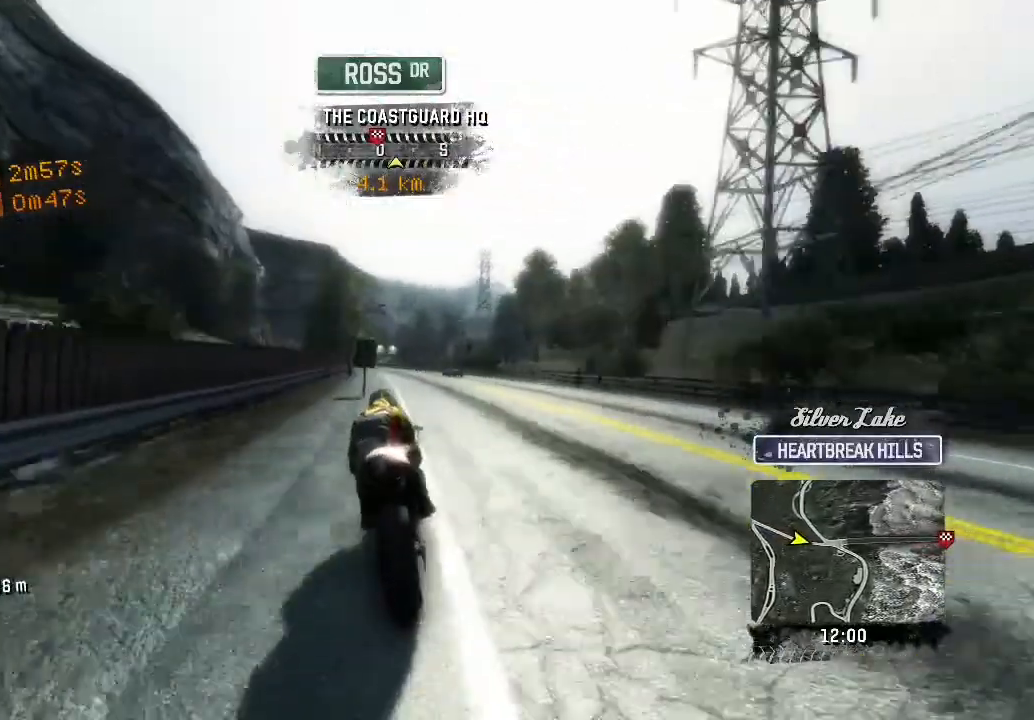
{"buttons": ["R2"], "left_stick": "up-left", "button_events": []}
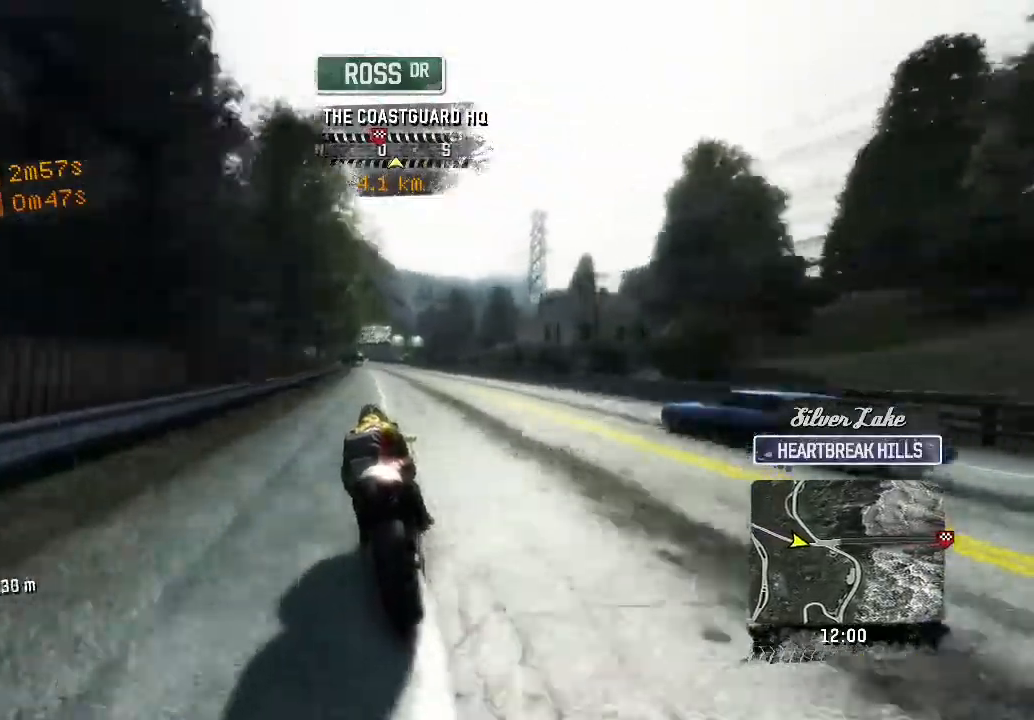
{"buttons": ["R2"], "left_stick": "up-left", "button_events": []}
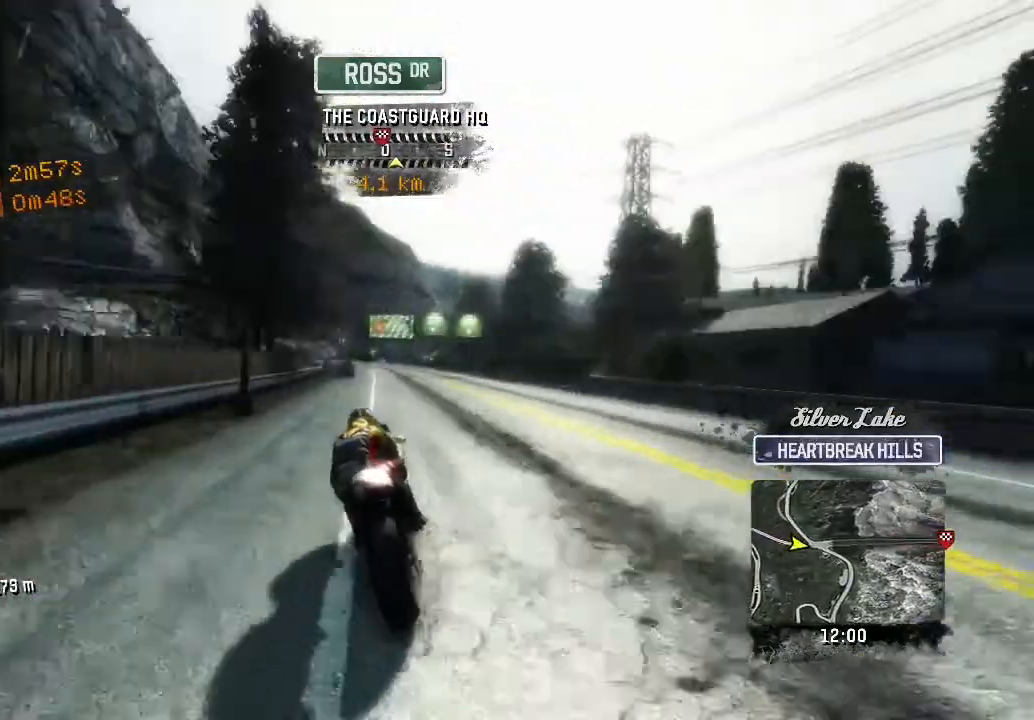
{"buttons": ["R2"], "left_stick": "up", "button_events": []}
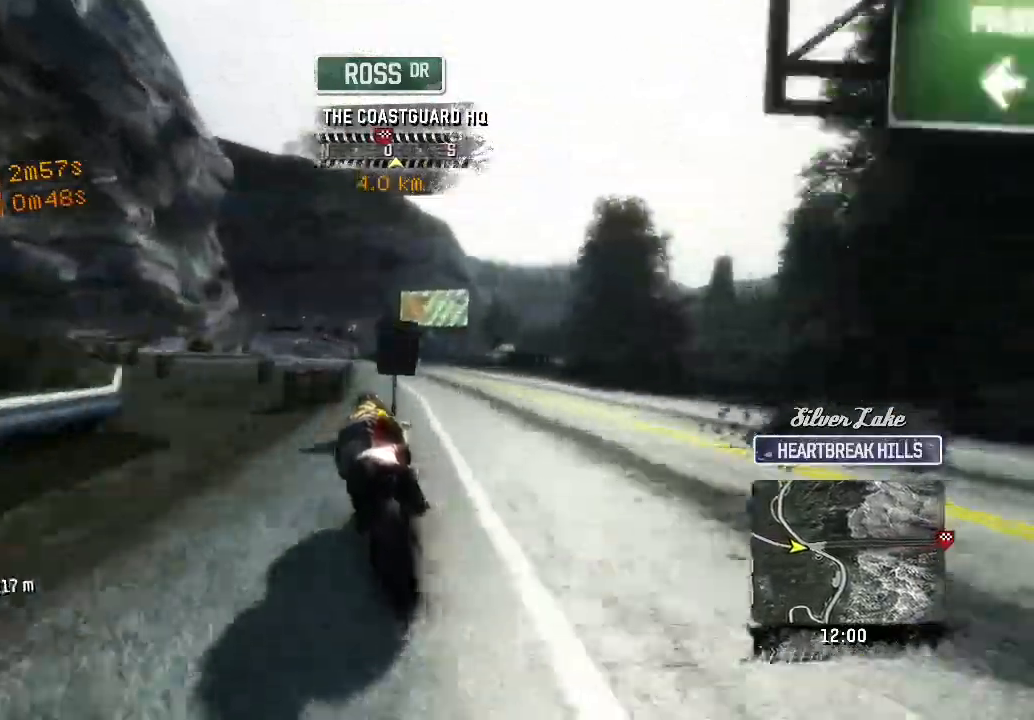
{"buttons": ["R2"], "left_stick": "up", "button_events": []}
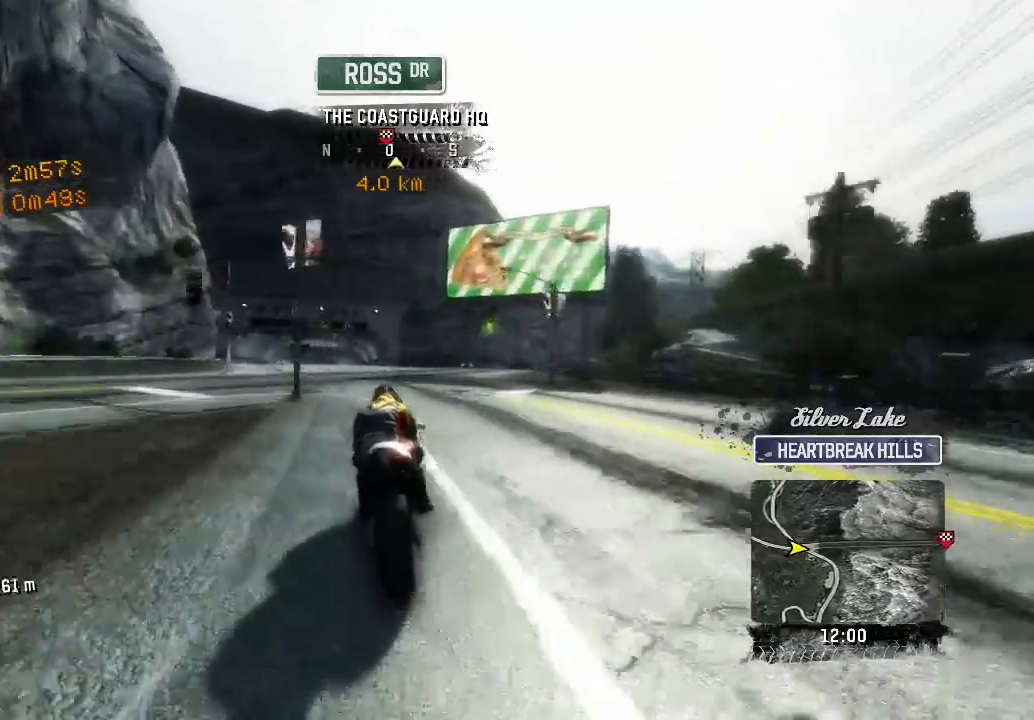
{"buttons": ["R2"], "left_stick": "up-left", "button_events": []}
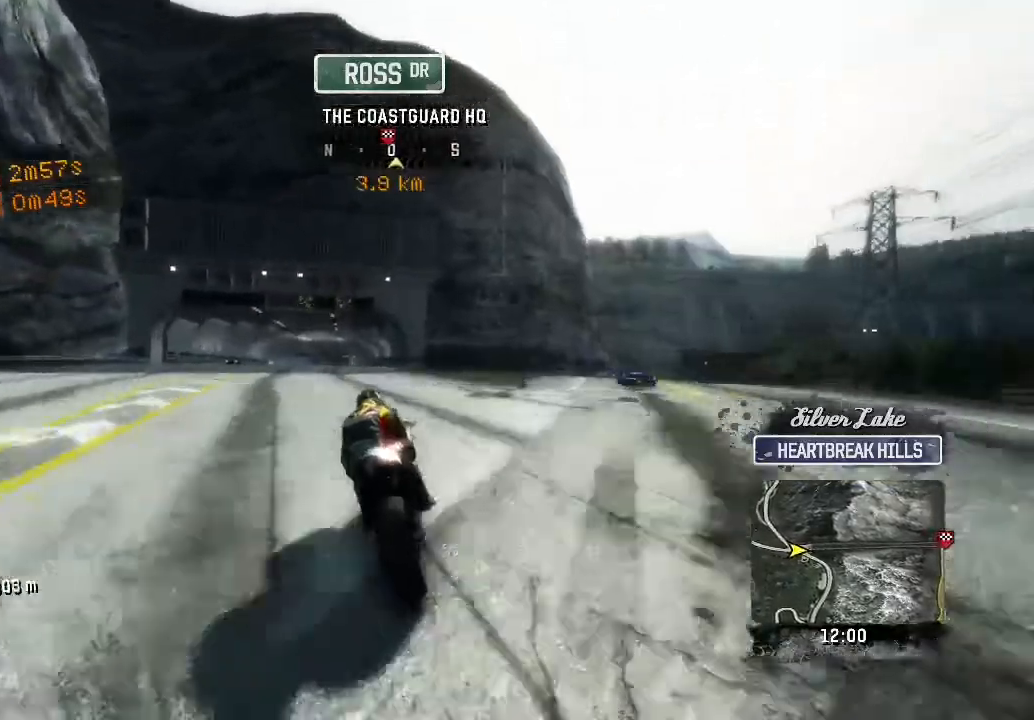
{"buttons": ["R2"], "left_stick": "up", "button_events": []}
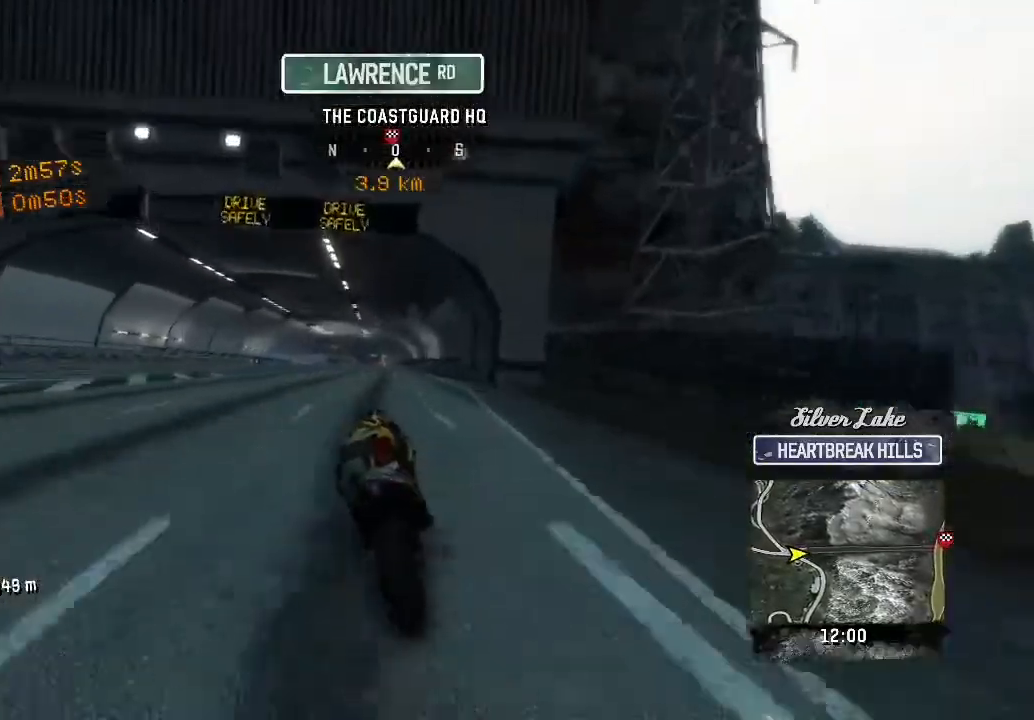
{"buttons": ["R2"], "left_stick": "up", "button_events": []}